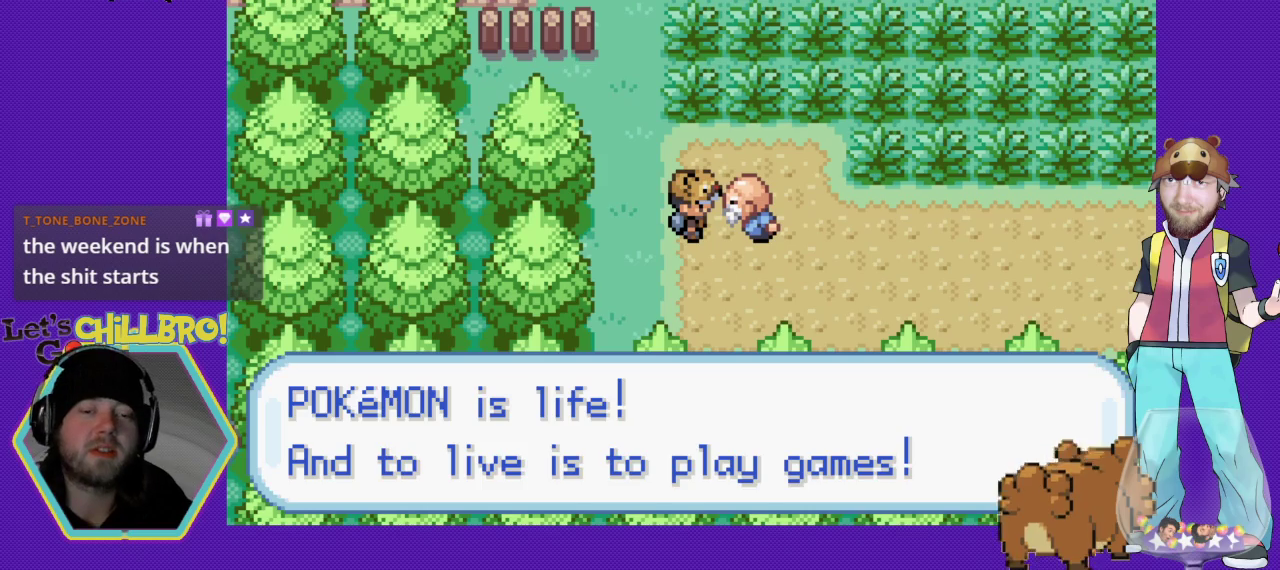
Gameplay with a controller (Nintendo layout); each line is a JSON object with the inputs held at the frame after it. "events" lists button and stick changes between this image and that frame as [ms after this image, input, new state], when the widget could be followed in between. Not read: L3 R3.
{"buttons": [], "events": [[333, "A", "down"], [500, "A", "up"]]}
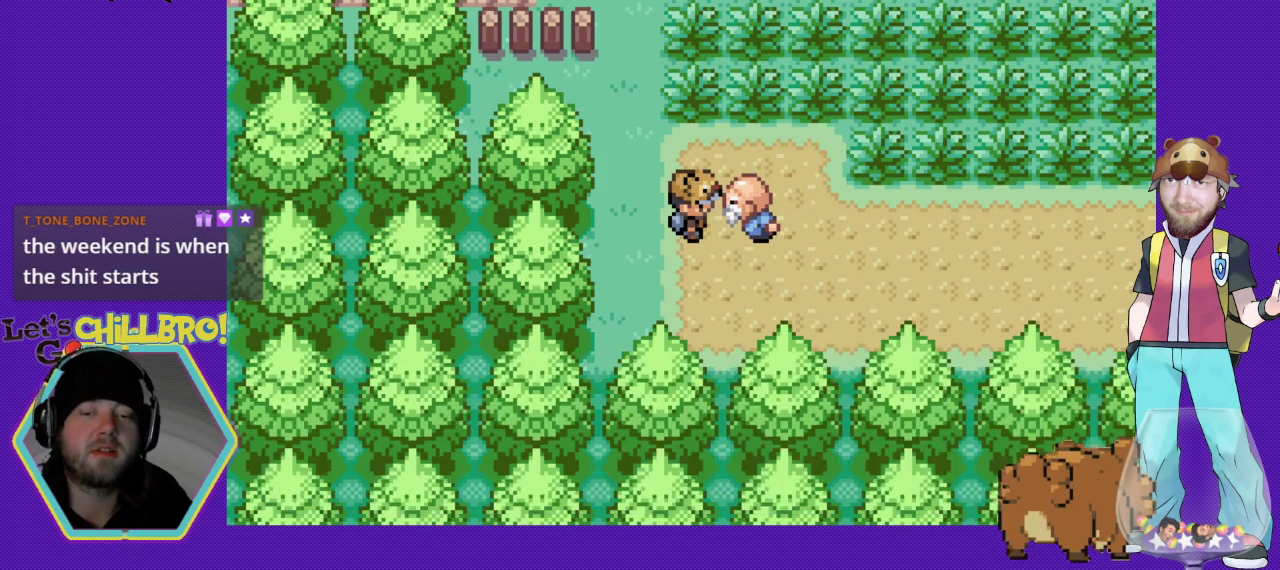
{"buttons": ["B", "DPAD_UP"], "events": [[167, "DPAD_UP", "down"], [233, "B", "down"]]}
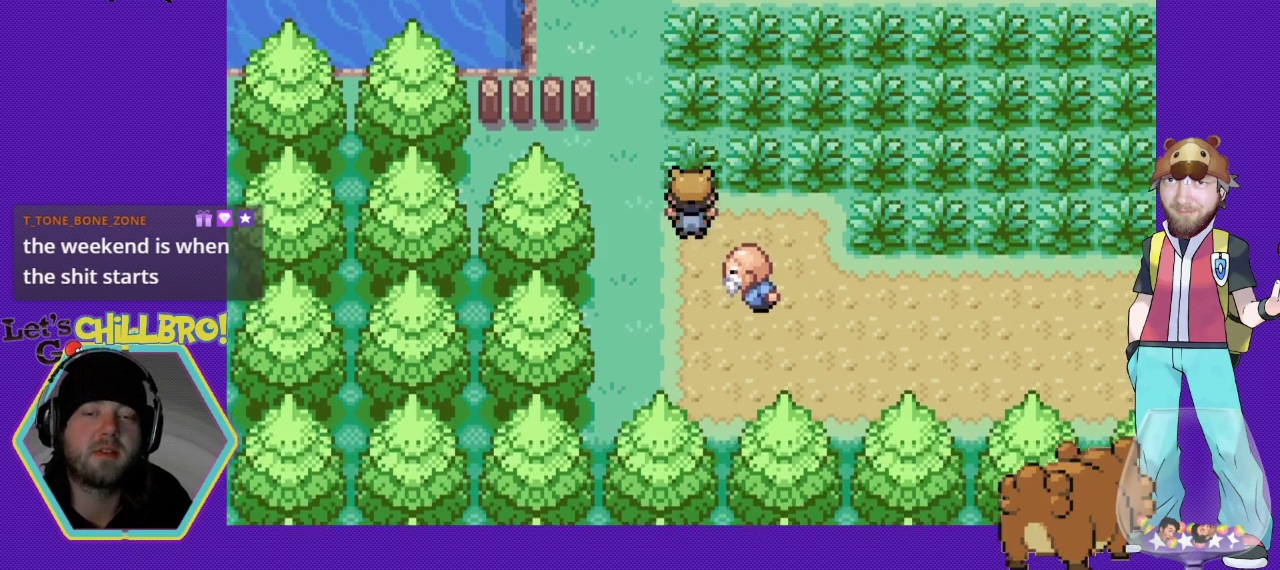
{"buttons": ["B", "DPAD_RIGHT"], "events": [[133, "DPAD_RIGHT", "down"], [133, "DPAD_UP", "up"]]}
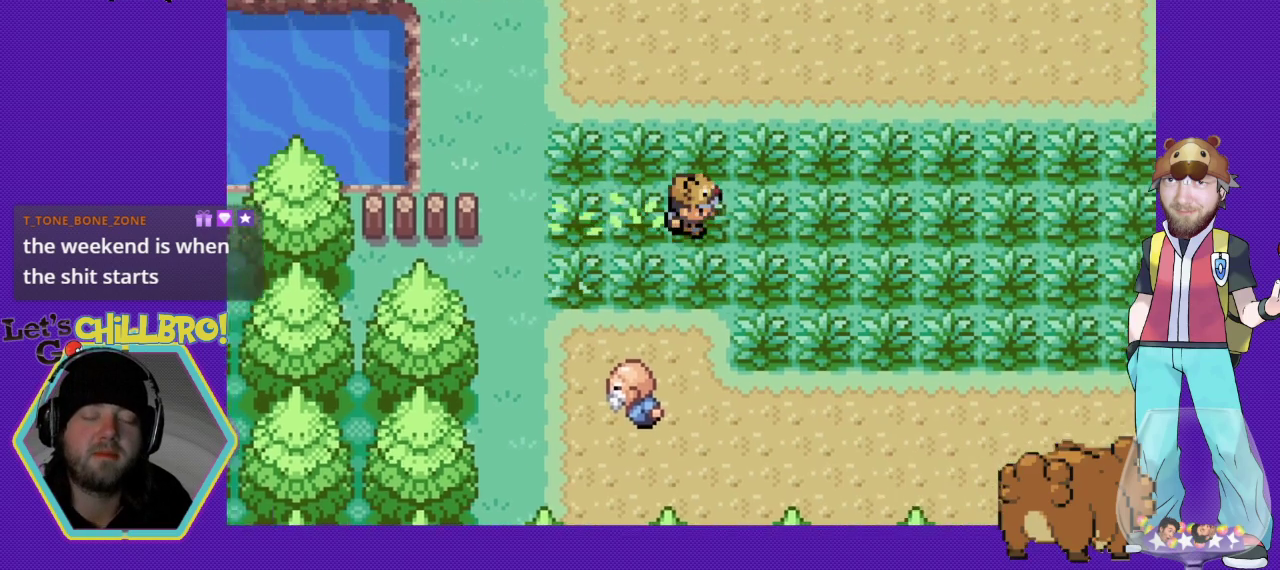
{"buttons": ["B", "DPAD_RIGHT"], "events": []}
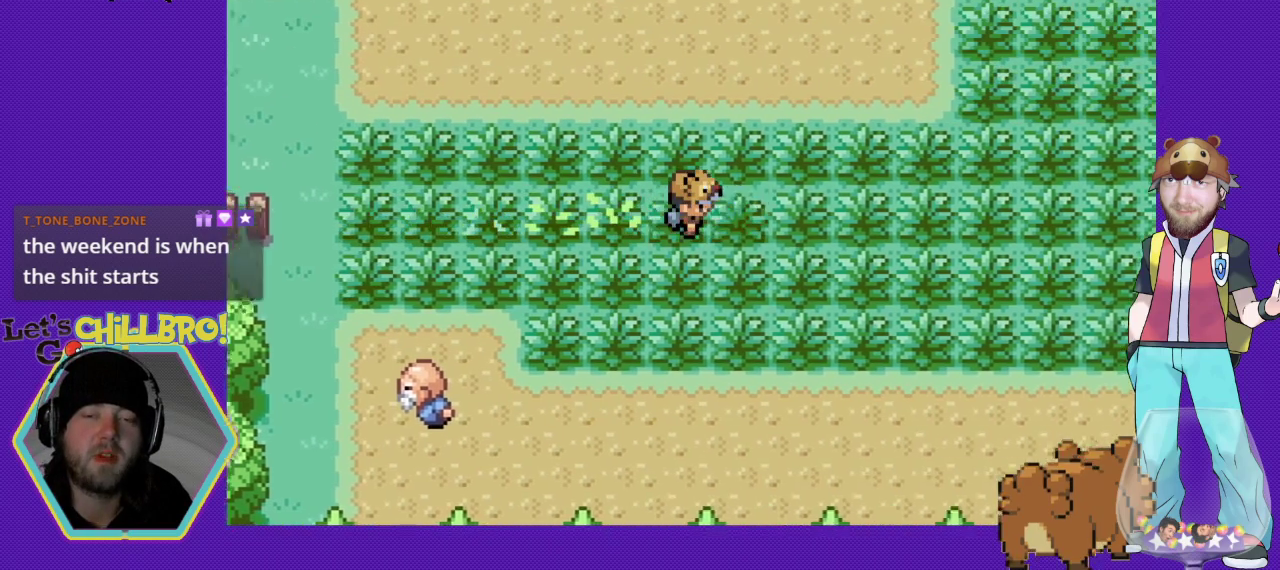
{"buttons": ["B", "DPAD_RIGHT"], "events": []}
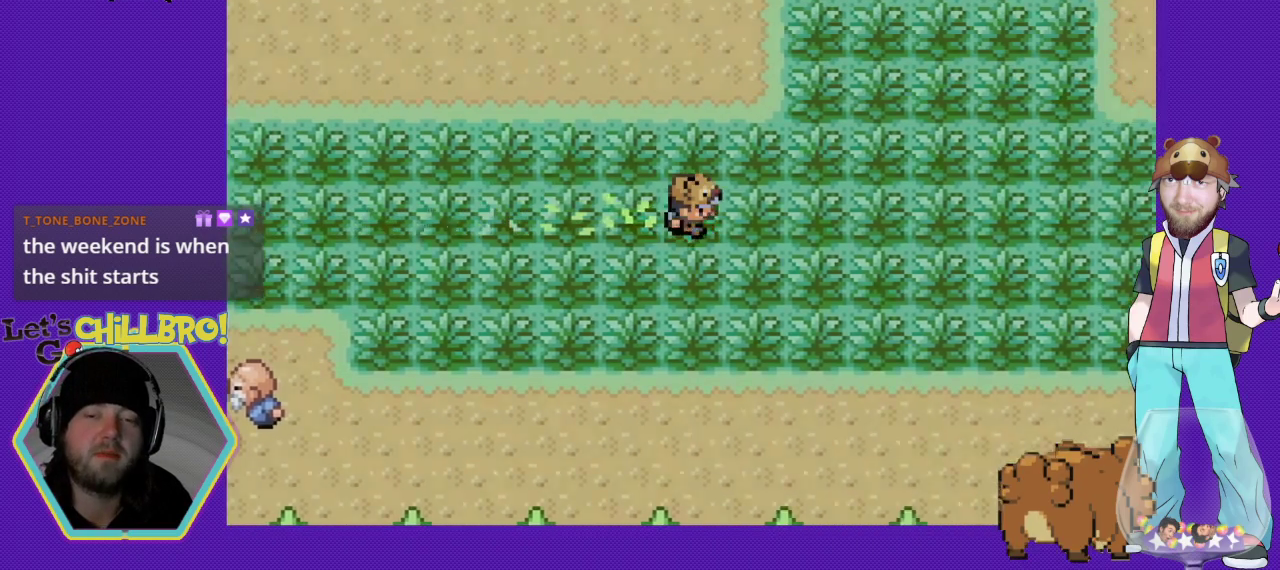
{"buttons": [], "events": [[267, "DPAD_RIGHT", "up"], [333, "B", "up"]]}
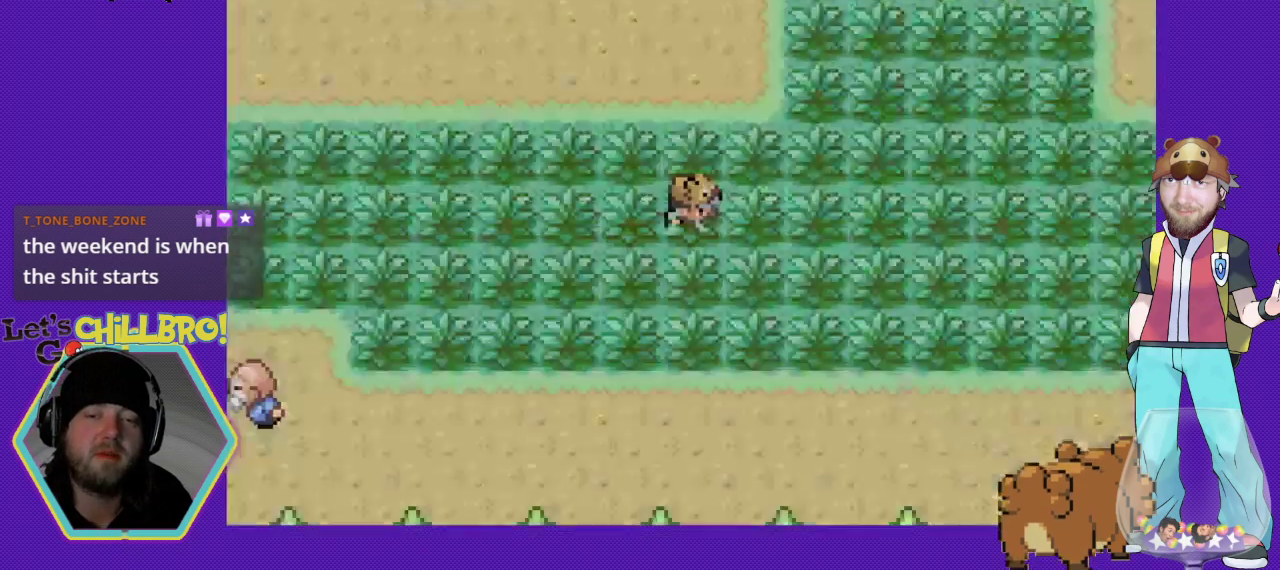
{"buttons": [], "events": []}
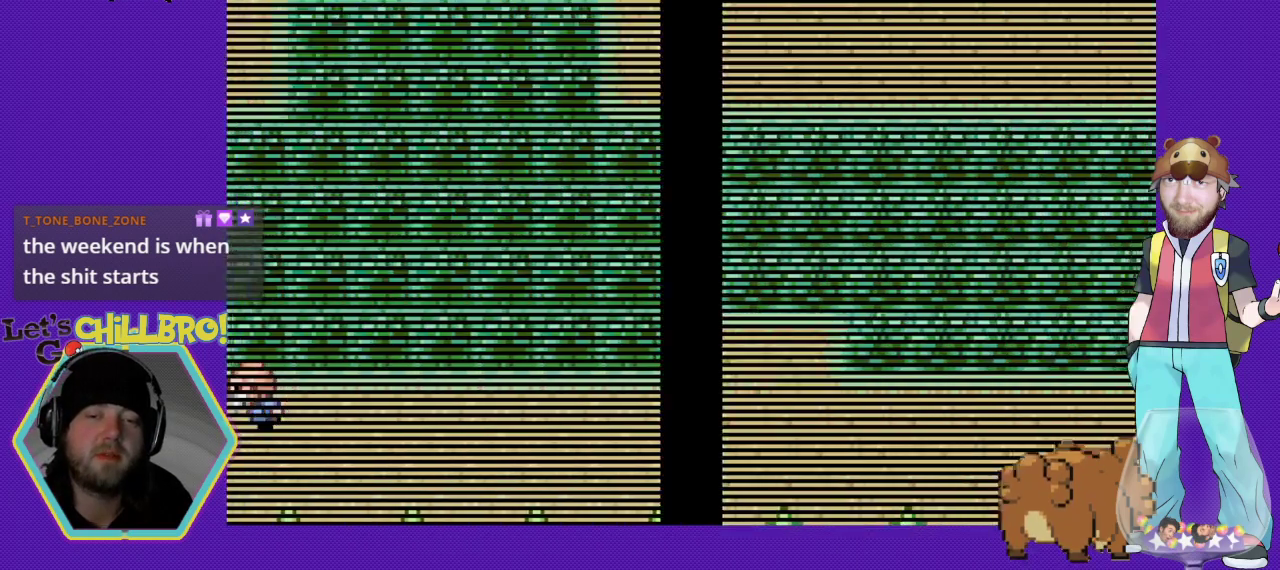
{"buttons": [], "events": []}
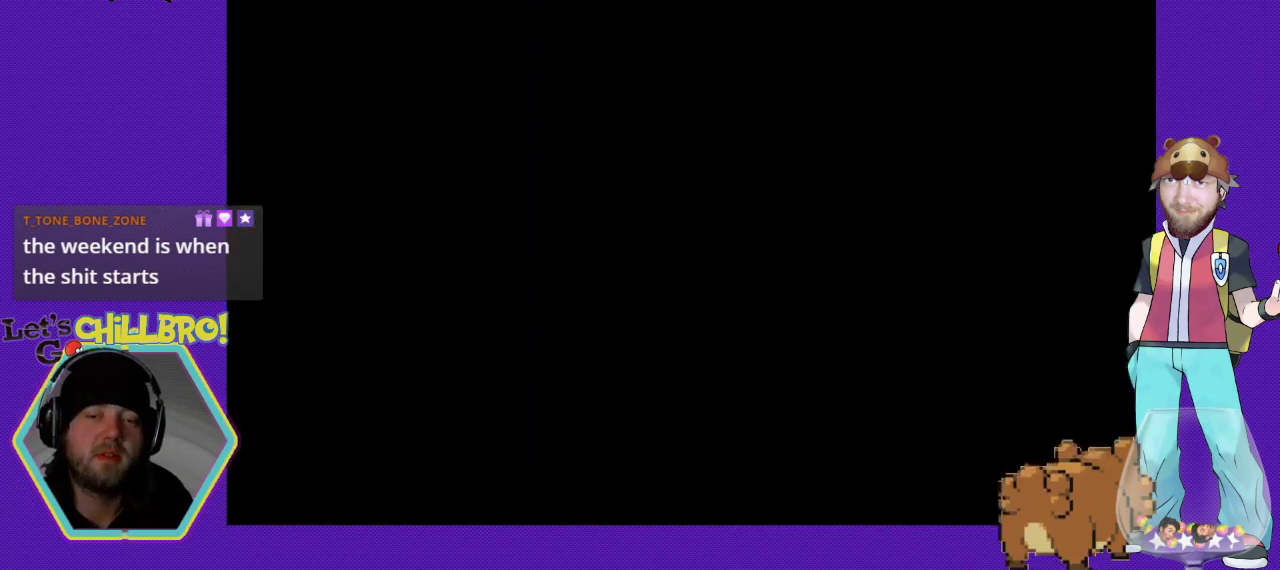
{"buttons": [], "events": [[100, "DPAD_LEFT", "down"], [367, "DPAD_LEFT", "up"]]}
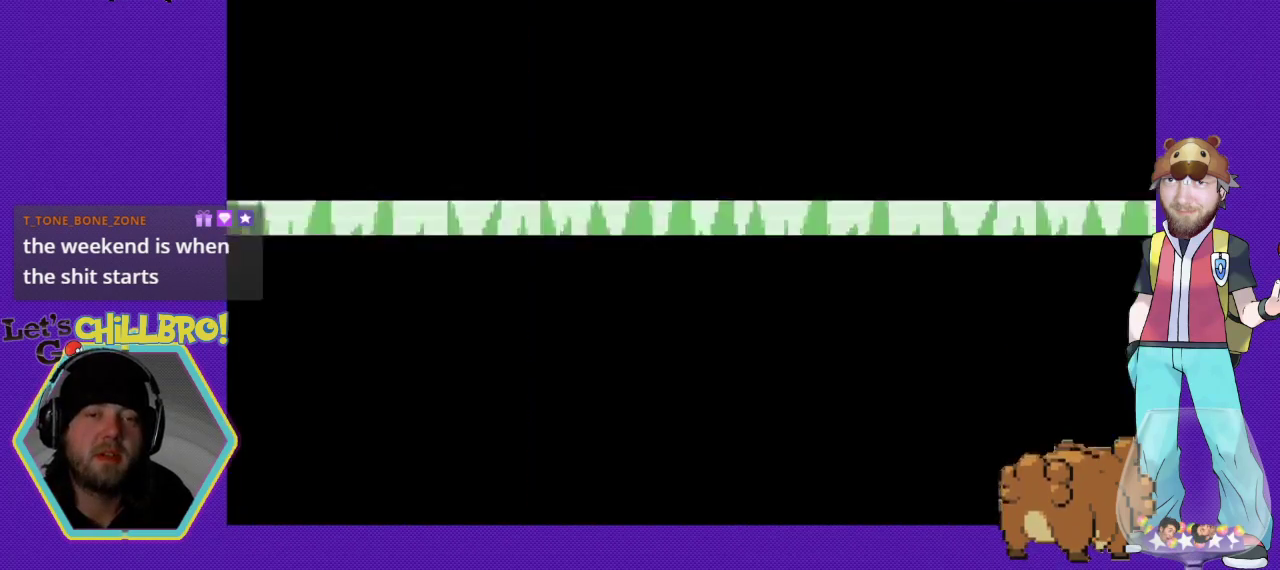
{"buttons": [], "events": []}
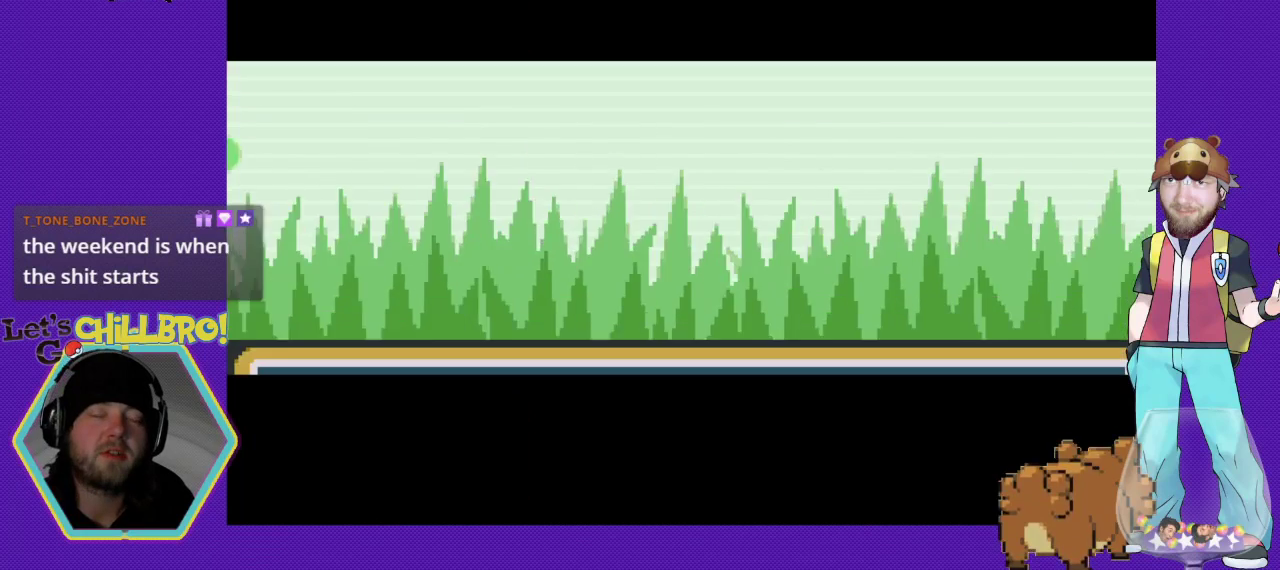
{"buttons": [], "events": []}
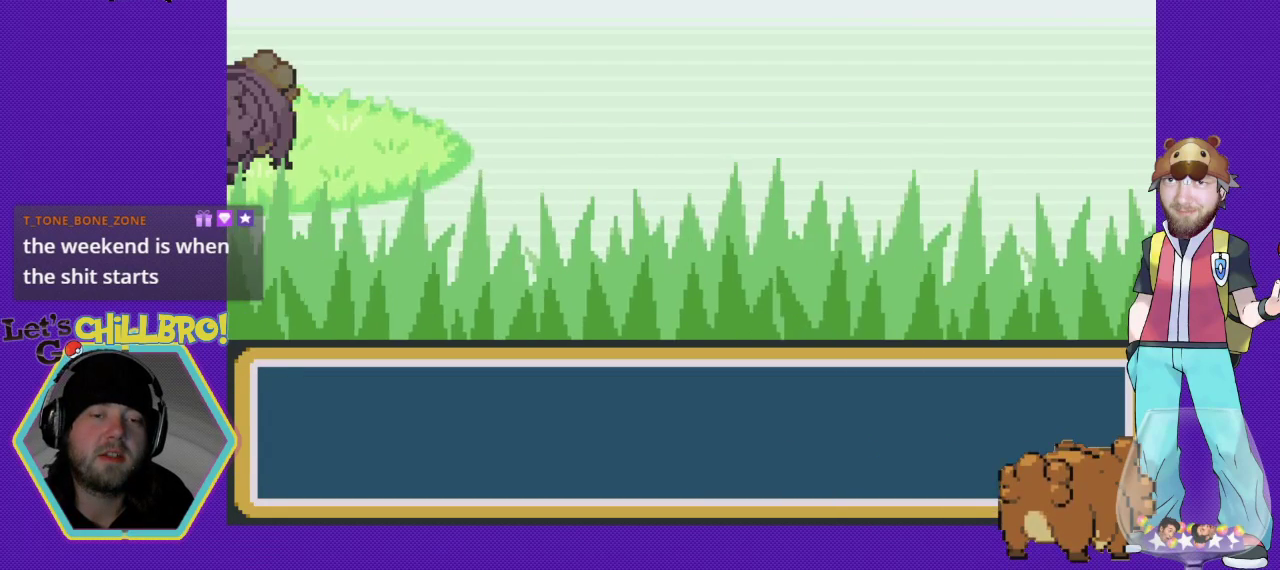
{"buttons": [], "events": []}
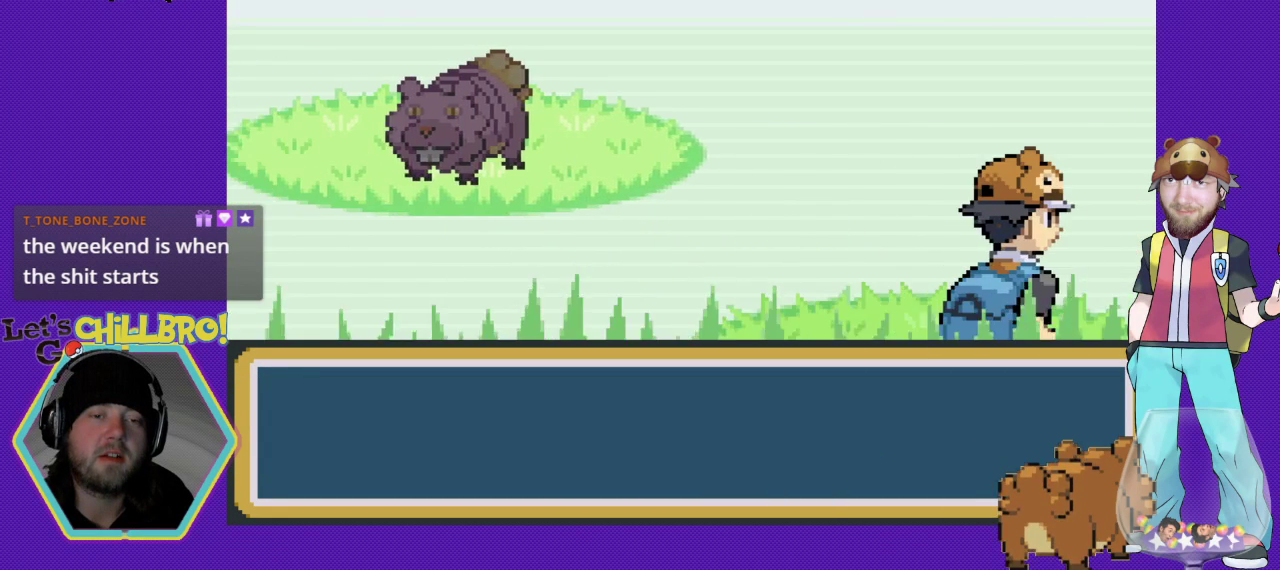
{"buttons": [], "events": []}
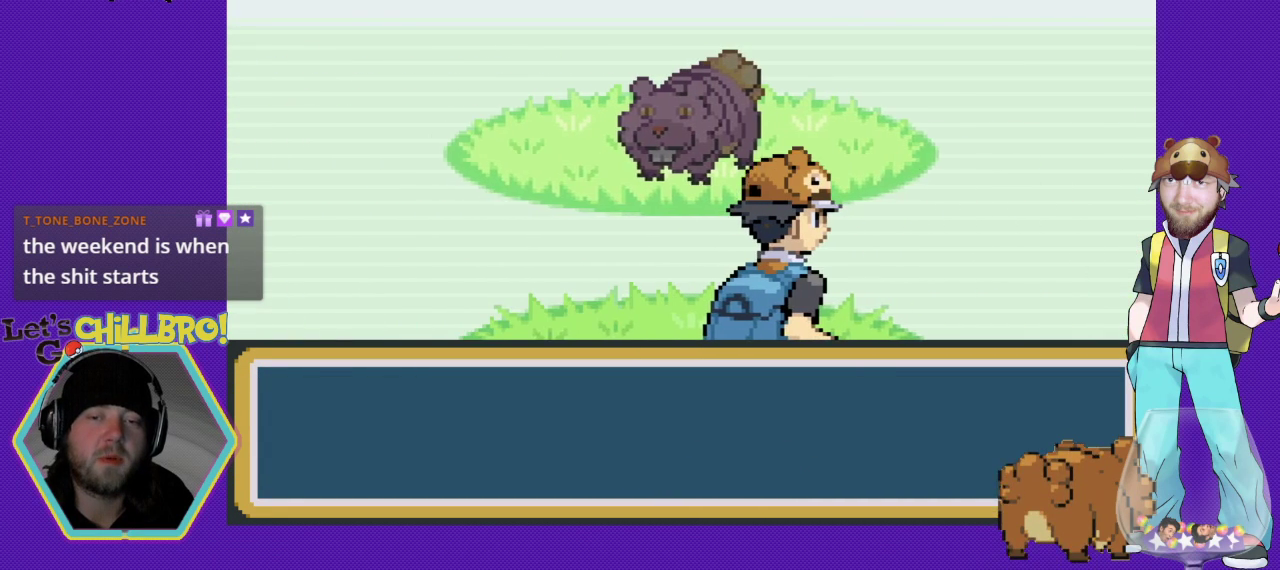
{"buttons": [], "events": []}
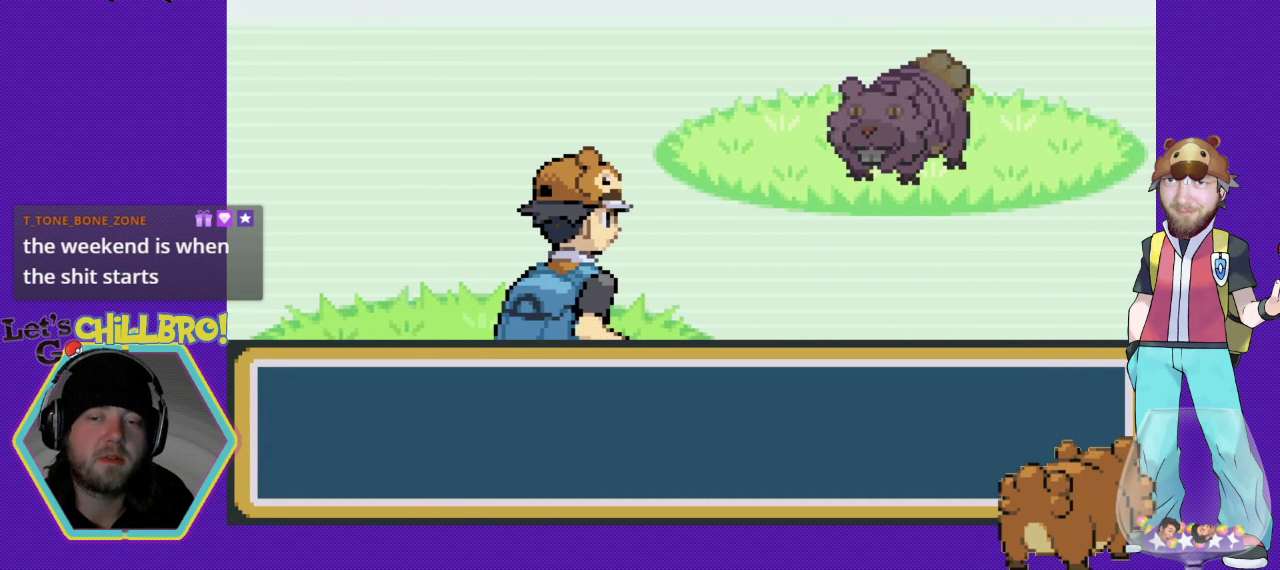
{"buttons": [], "events": []}
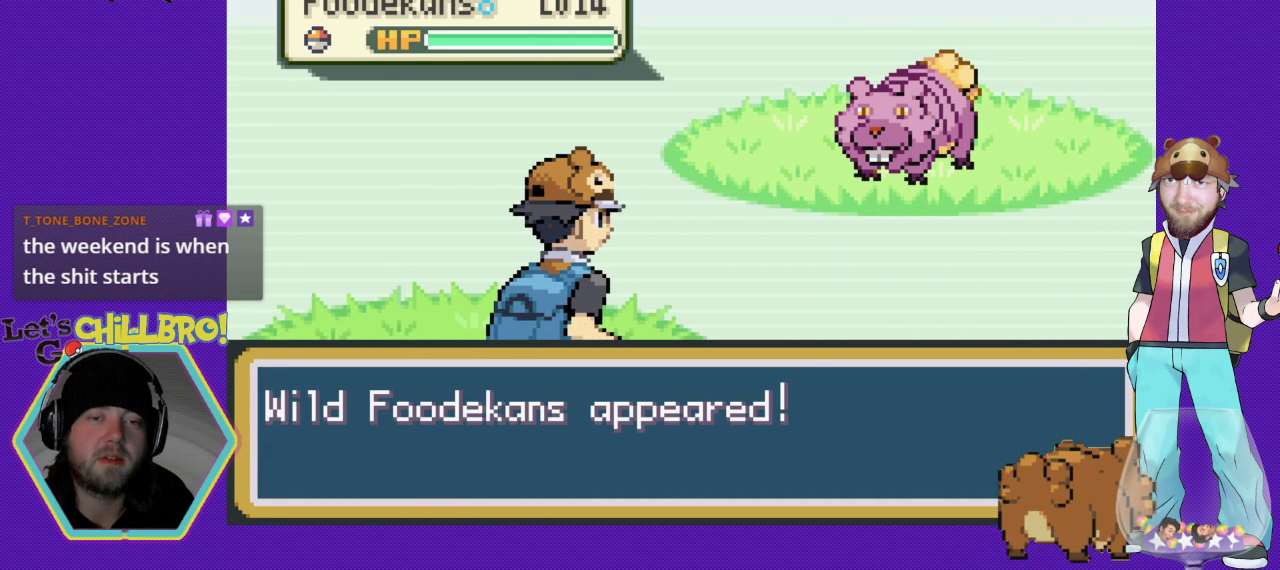
{"buttons": [], "events": []}
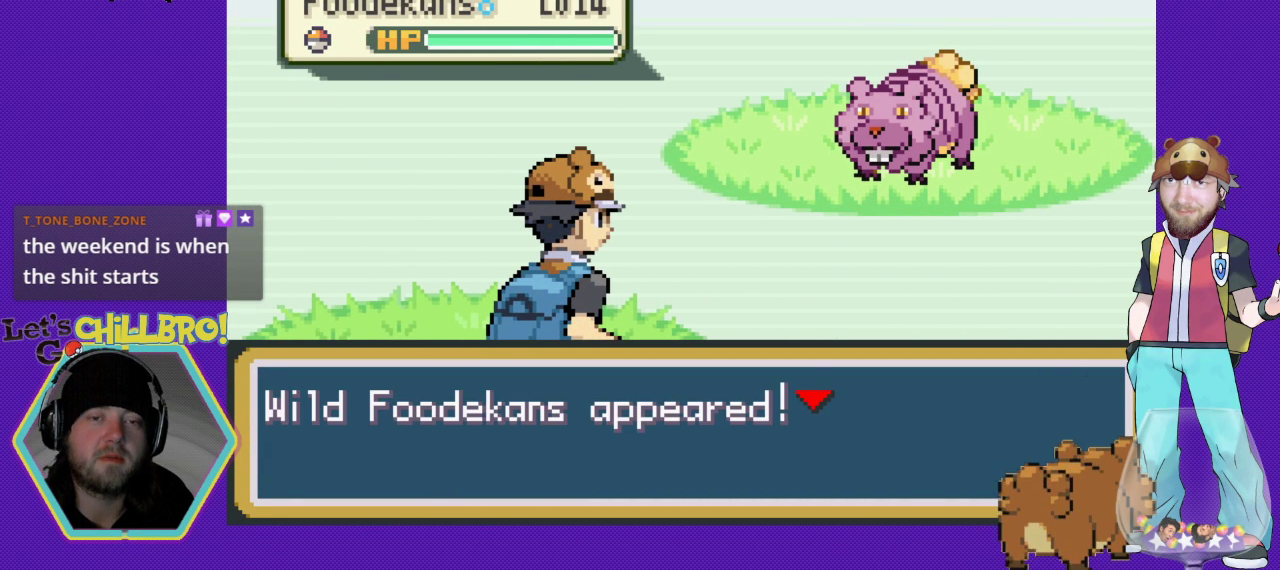
{"buttons": ["B"], "events": [[400, "B", "down"]]}
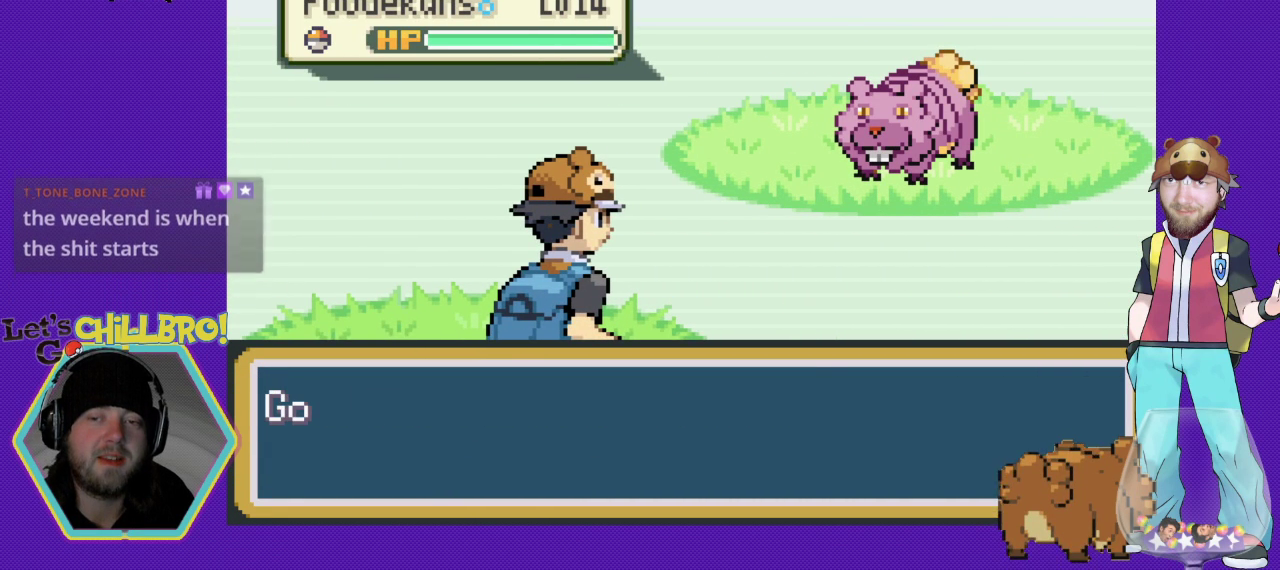
{"buttons": [], "events": [[67, "B", "up"], [167, "B", "down"], [267, "B", "up"]]}
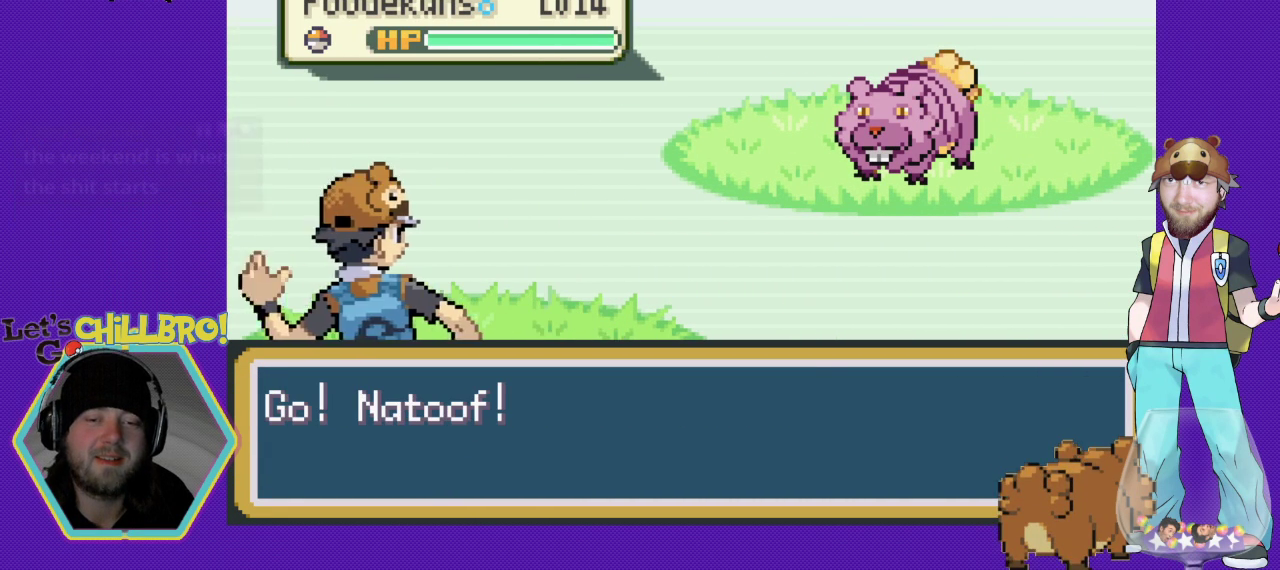
{"buttons": ["B"], "events": [[67, "B", "down"], [167, "B", "up"], [400, "B", "down"]]}
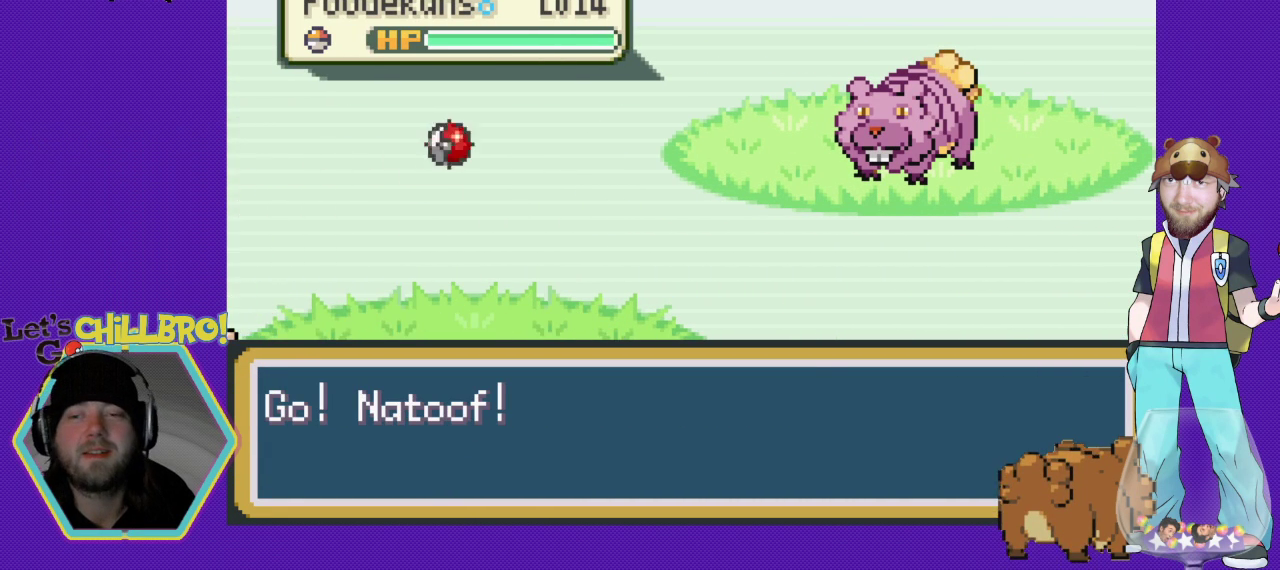
{"buttons": ["B"], "events": [[33, "B", "up"], [233, "B", "down"], [300, "B", "up"], [333, "DPAD_DOWN", "down"], [467, "DPAD_DOWN", "up"], [500, "B", "down"]]}
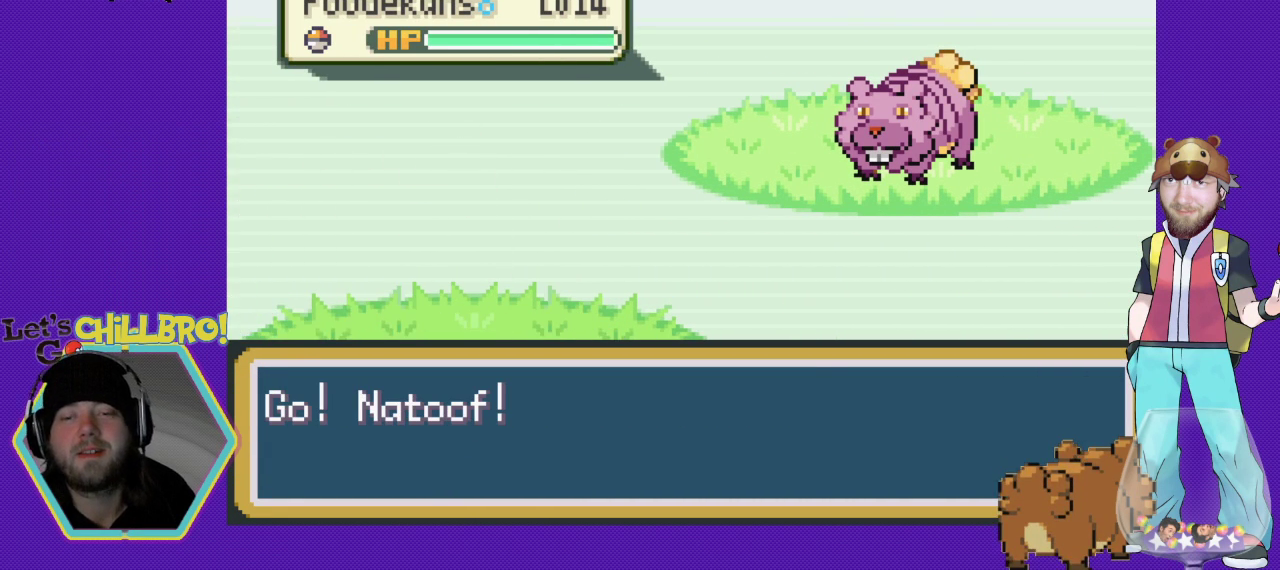
{"buttons": [], "events": [[67, "B", "up"], [167, "DPAD_DOWN", "down"], [300, "B", "down"], [333, "DPAD_DOWN", "up"], [500, "B", "up"]]}
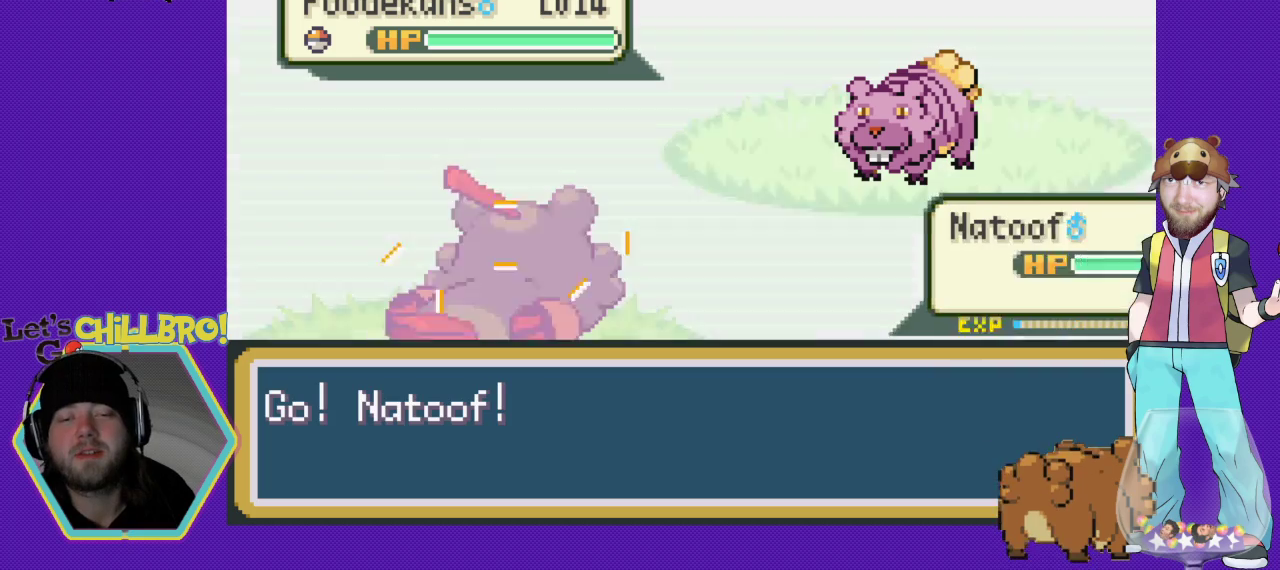
{"buttons": [], "events": [[33, "DPAD_DOWN", "down"], [133, "DPAD_DOWN", "up"], [367, "B", "down"], [467, "B", "up"]]}
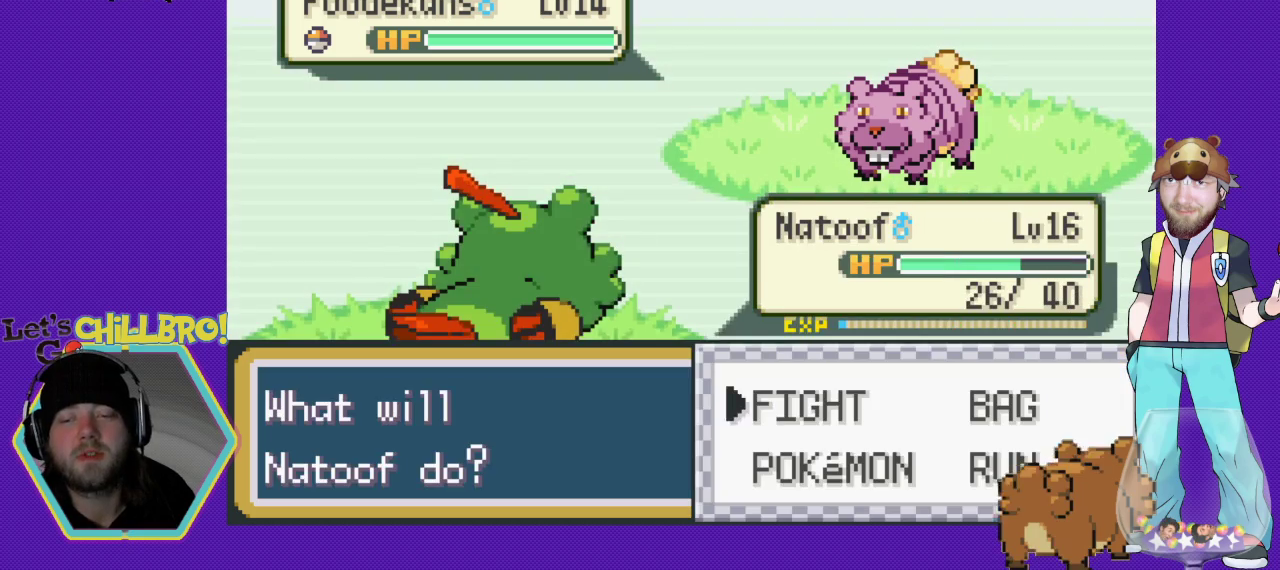
{"buttons": ["DPAD_RIGHT"], "events": [[200, "DPAD_DOWN", "down"], [367, "DPAD_DOWN", "up"], [467, "DPAD_RIGHT", "down"]]}
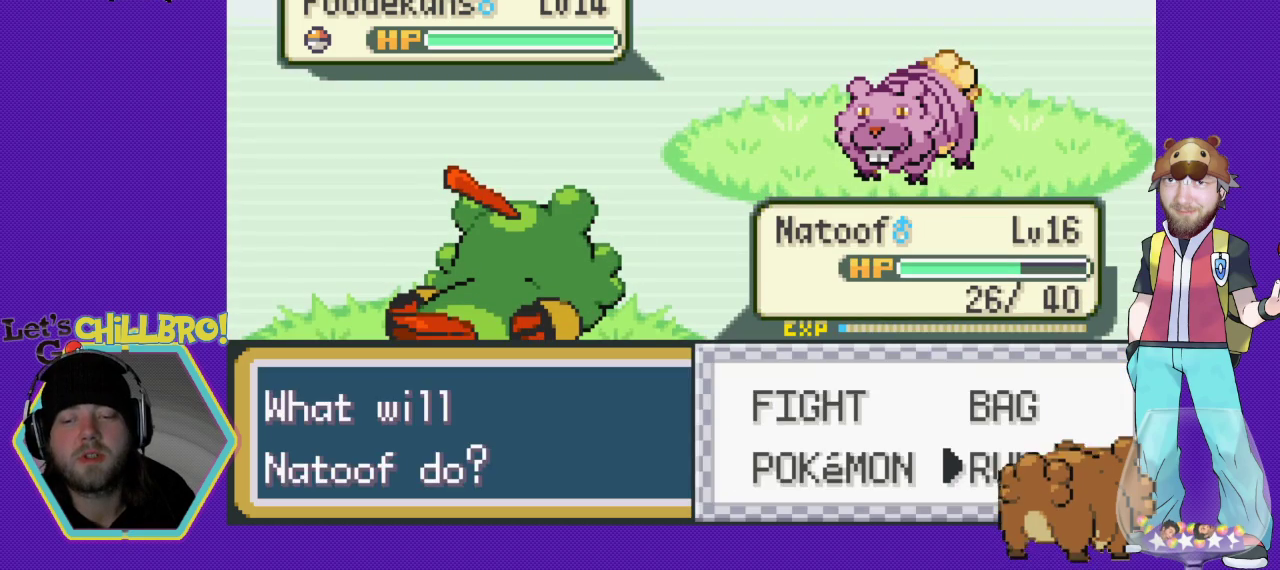
{"buttons": [], "events": [[133, "A", "down"], [167, "DPAD_RIGHT", "up"], [300, "A", "up"]]}
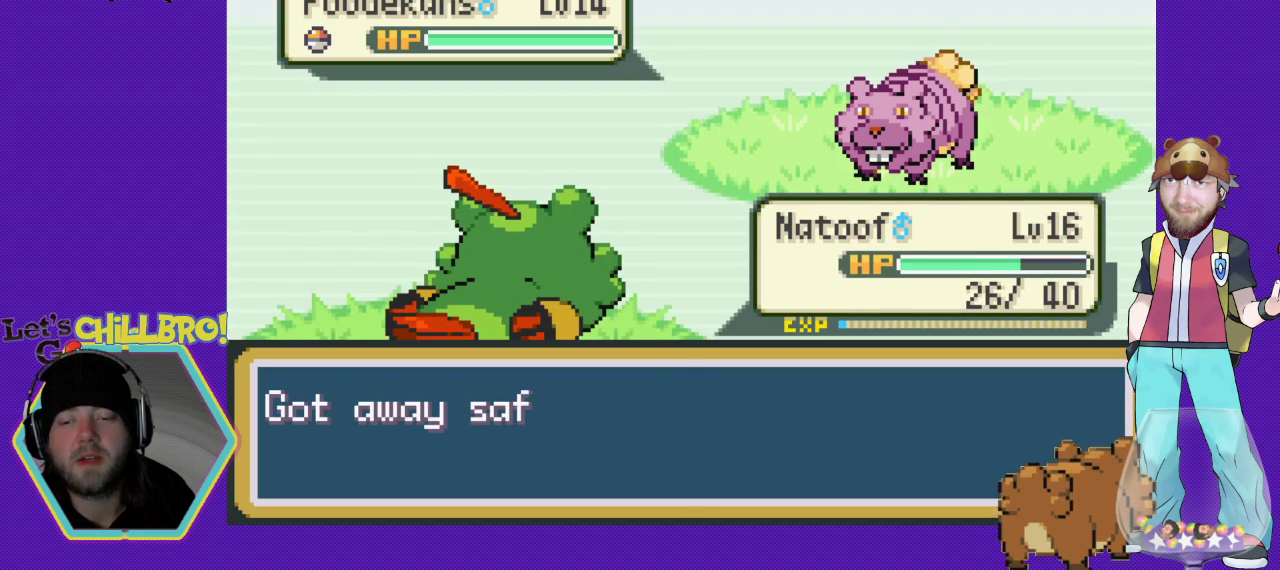
{"buttons": ["B", "DPAD_RIGHT"], "events": [[267, "B", "down"], [300, "DPAD_RIGHT", "down"], [367, "B", "up"], [433, "B", "down"]]}
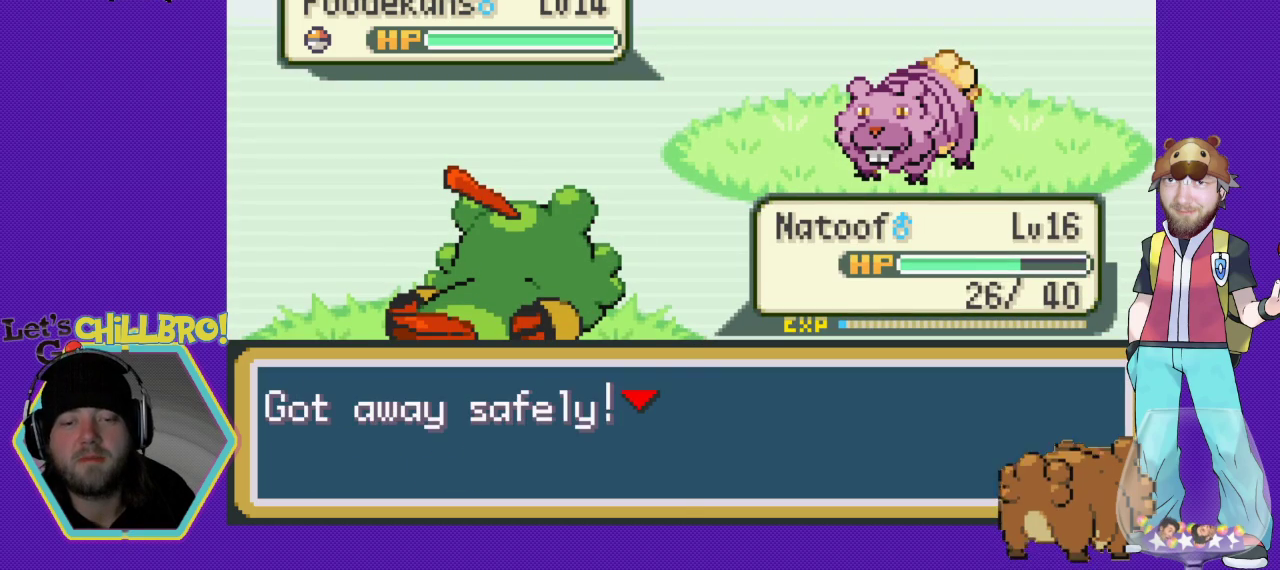
{"buttons": ["B", "DPAD_RIGHT"], "events": [[33, "B", "up"], [133, "B", "down"], [267, "B", "up"], [367, "B", "down"]]}
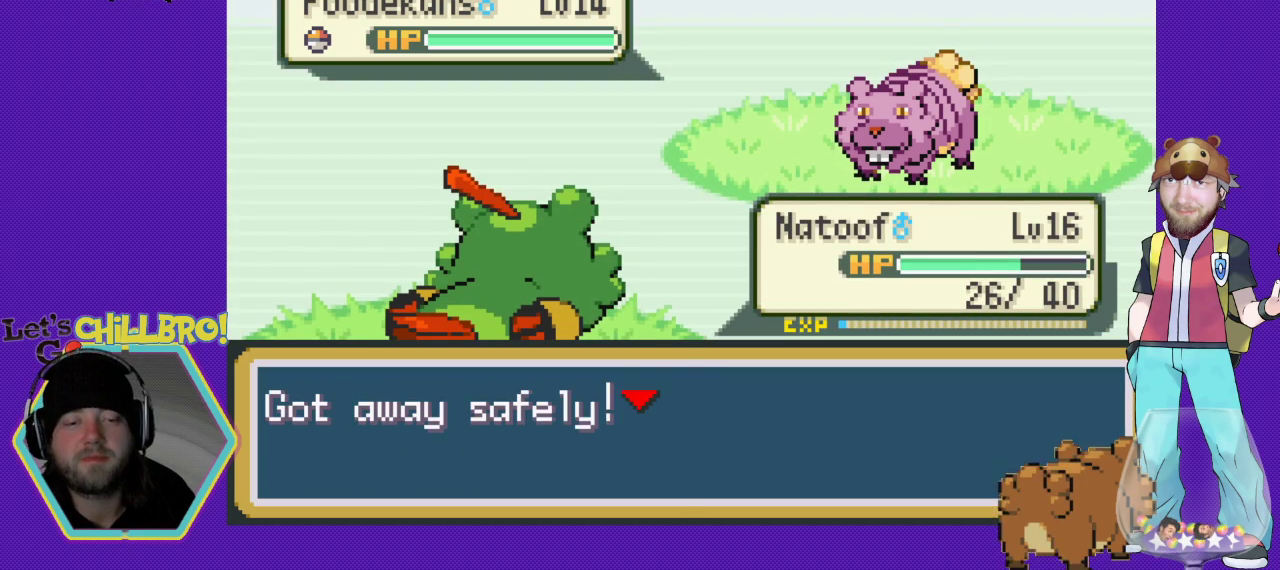
{"buttons": ["B", "DPAD_RIGHT"], "events": [[33, "B", "up"], [167, "B", "down"], [333, "B", "up"], [433, "B", "down"]]}
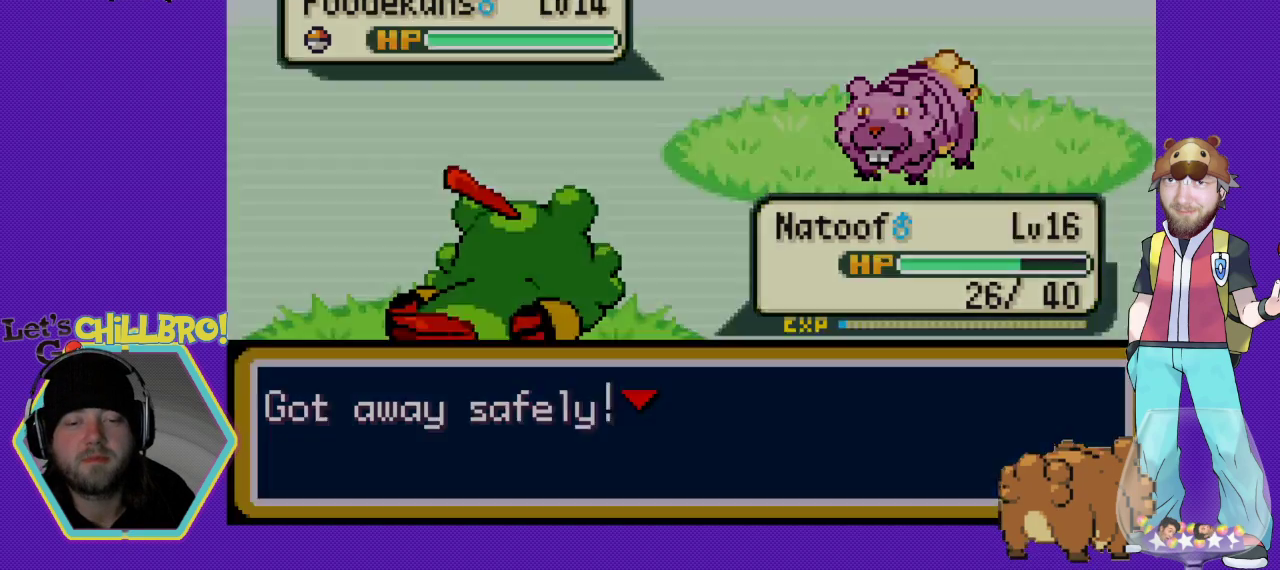
{"buttons": ["DPAD_RIGHT"], "events": [[67, "B", "up"], [267, "B", "down"], [433, "B", "up"]]}